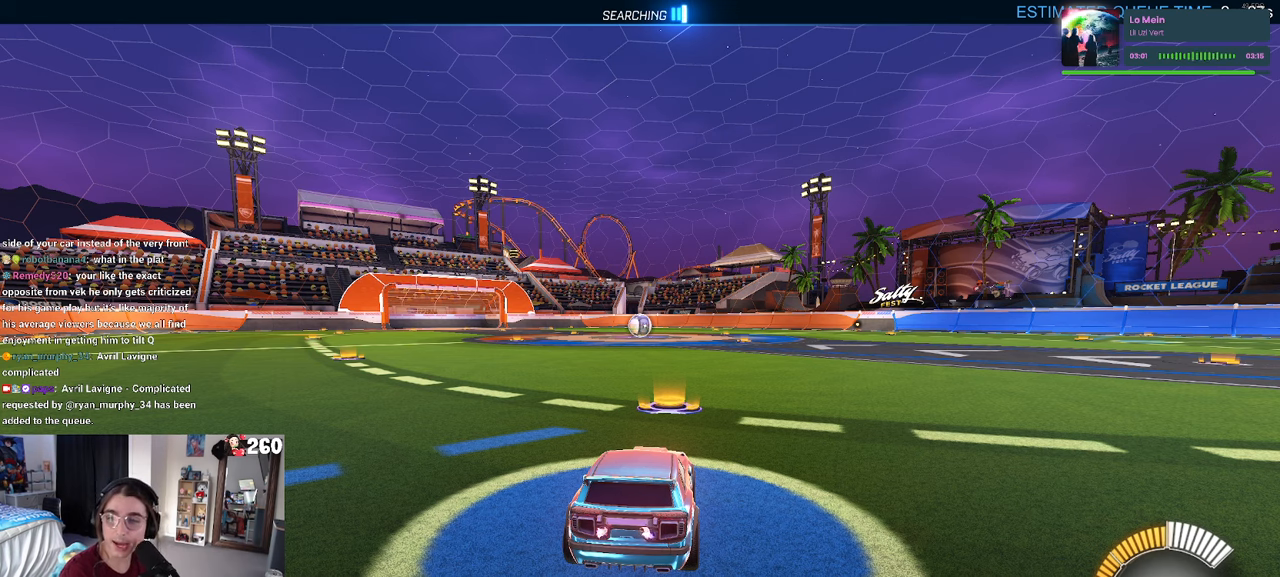
Gameplay with a controller (PlayStation layout); each line is a JSON object with the inputs held at the frame after it. "events" lists button and stick changes between this image and that frame as [ms after this image, input, new state], when the widget could be followed in between.
{"buttons": [], "left_stick": "center", "right_stick": "center", "events": [[267, "START", "down"], [367, "START", "up"]]}
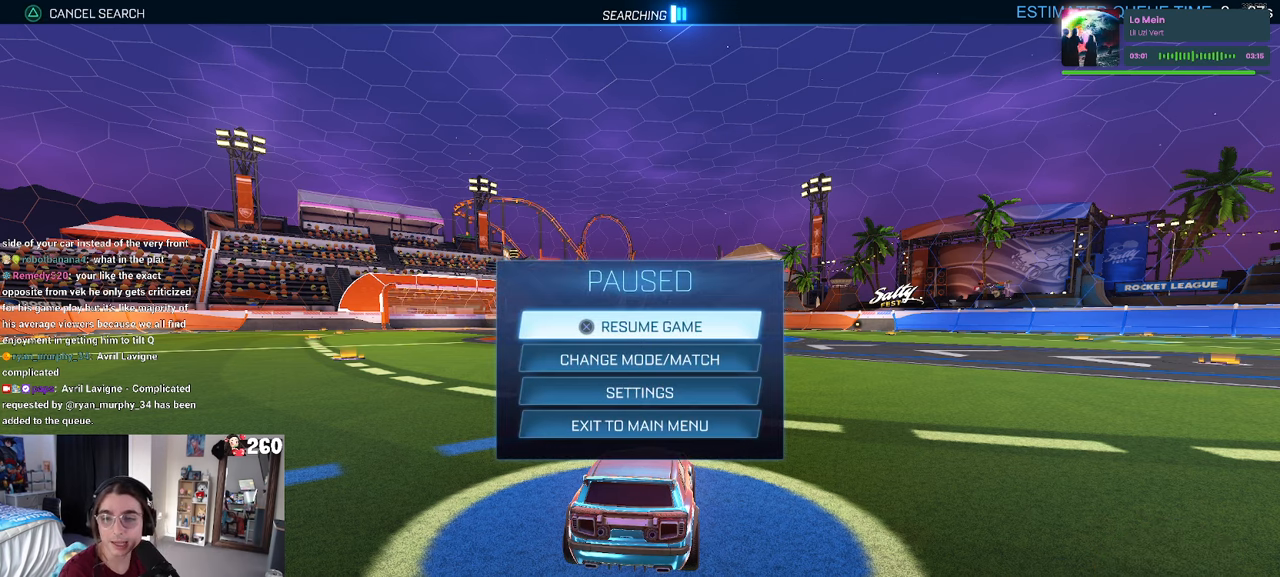
{"buttons": [], "left_stick": "center", "right_stick": "center", "events": [[67, "TRIANGLE", "down"], [167, "TRIANGLE", "up"]]}
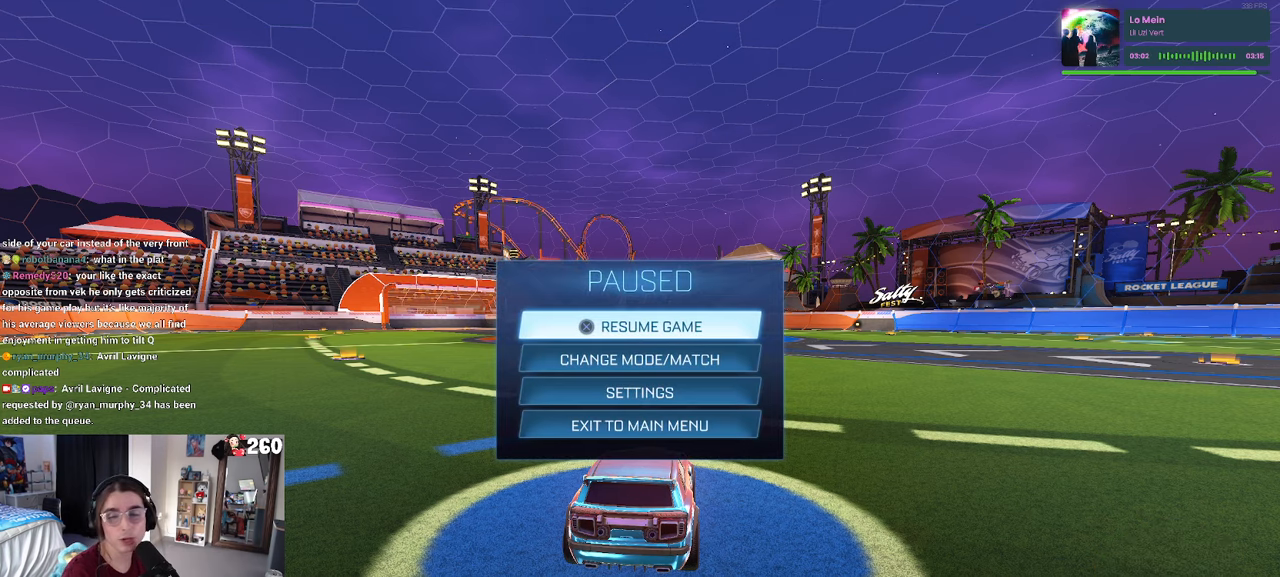
{"buttons": [], "left_stick": "center", "right_stick": "center", "events": []}
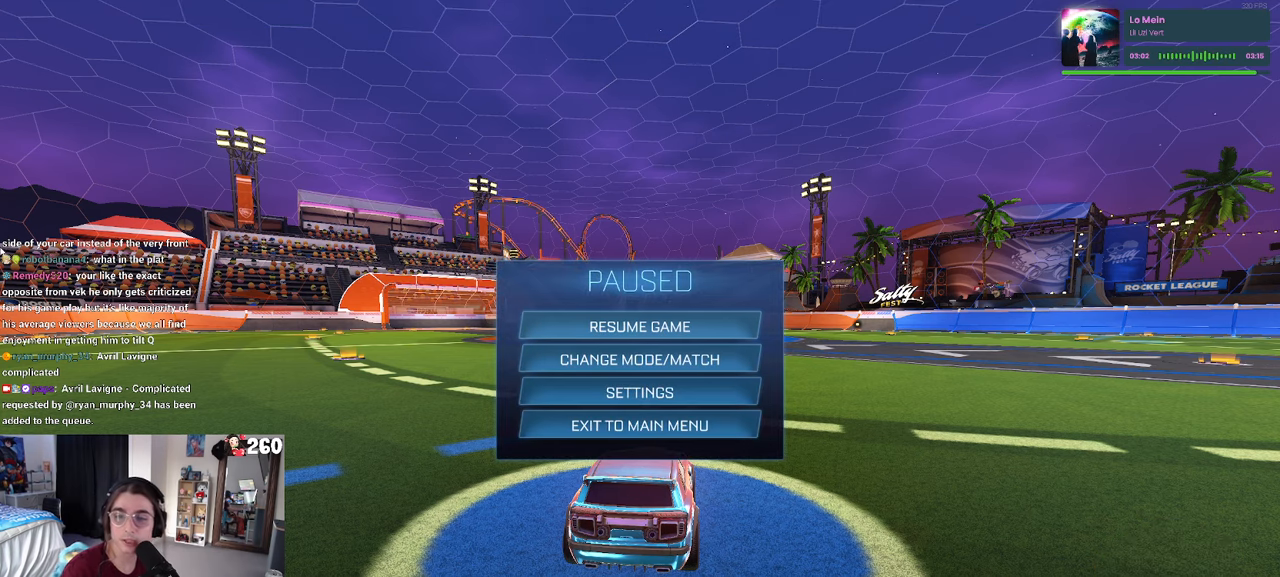
{"buttons": [], "left_stick": "center", "right_stick": "center", "events": []}
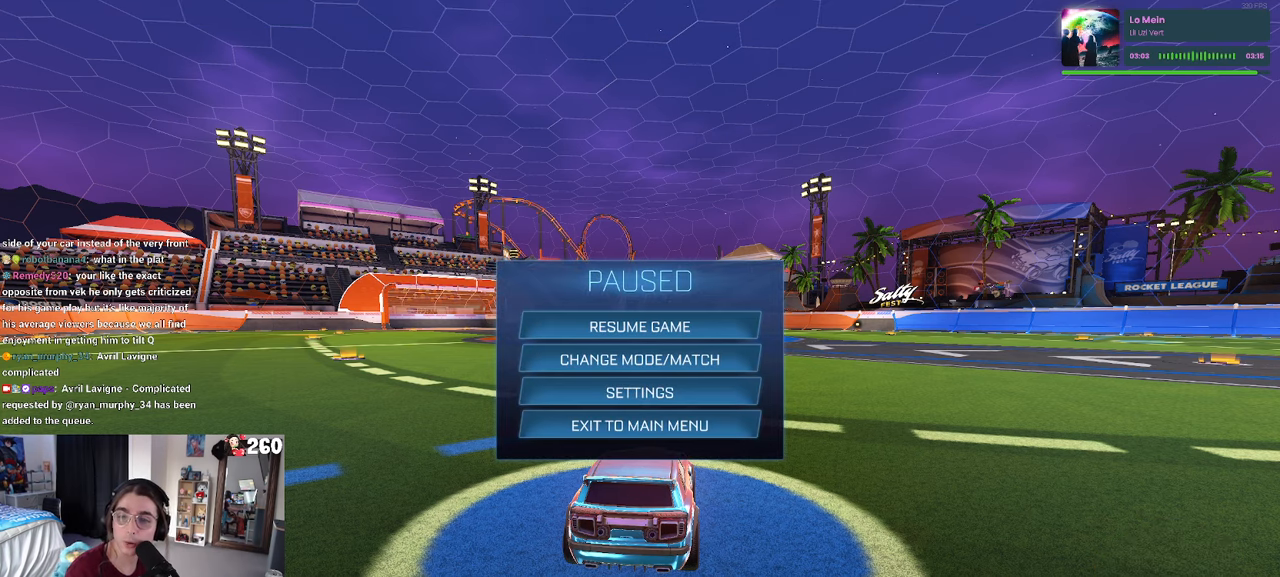
{"buttons": [], "left_stick": "center", "right_stick": "center", "events": []}
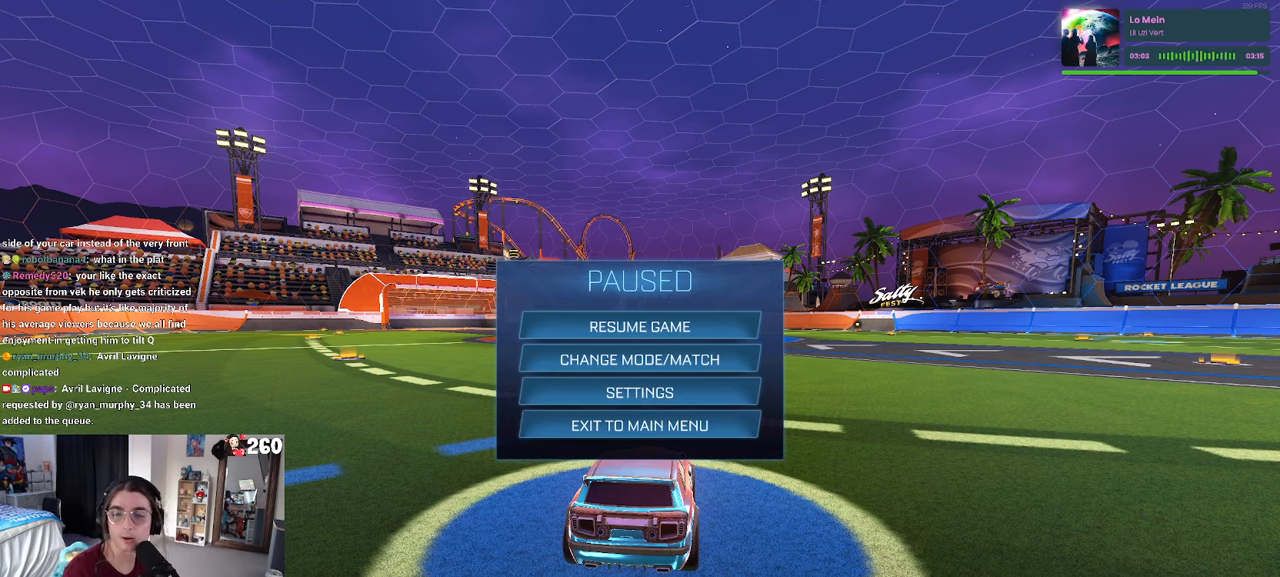
{"buttons": [], "left_stick": "center", "right_stick": "center", "events": []}
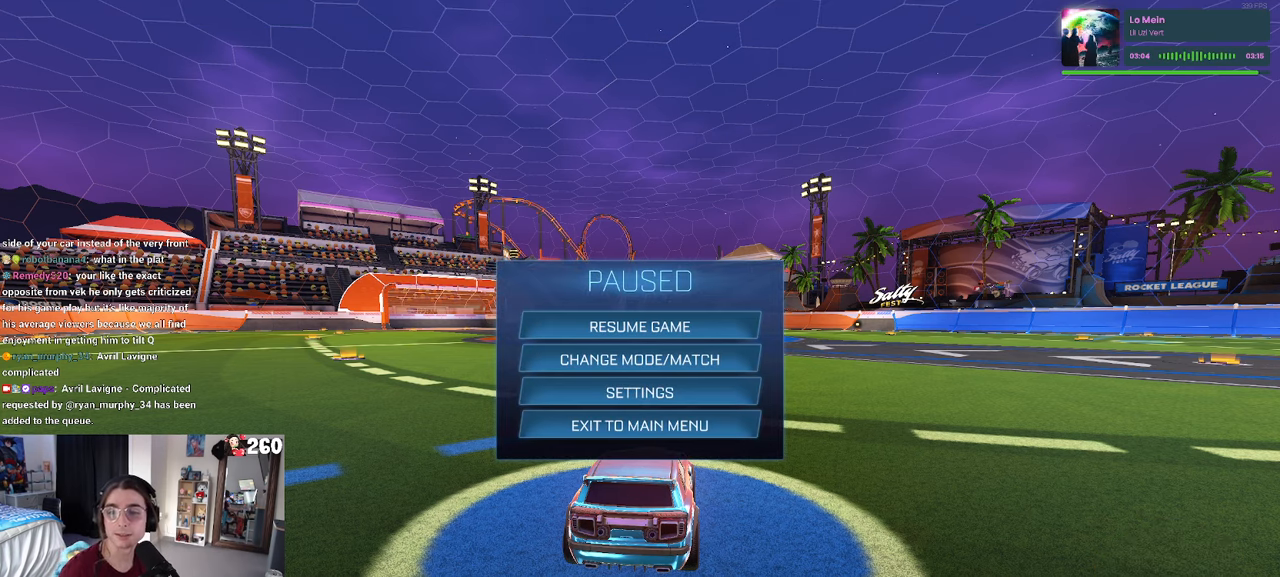
{"buttons": [], "left_stick": "center", "right_stick": "center", "events": []}
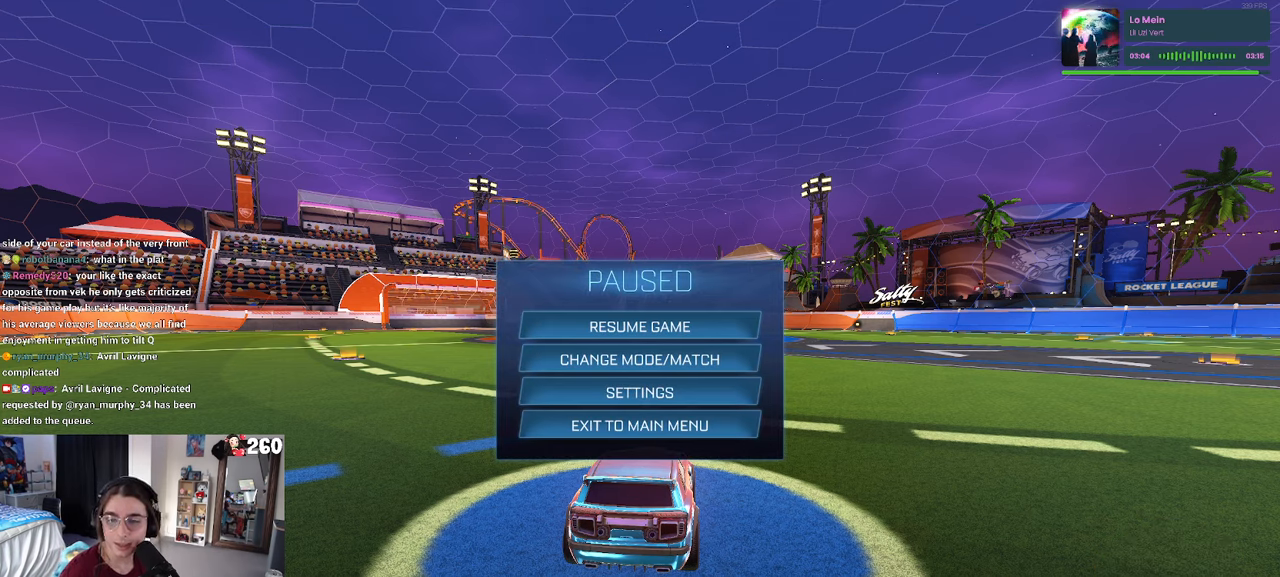
{"buttons": [], "left_stick": "center", "right_stick": "center", "events": []}